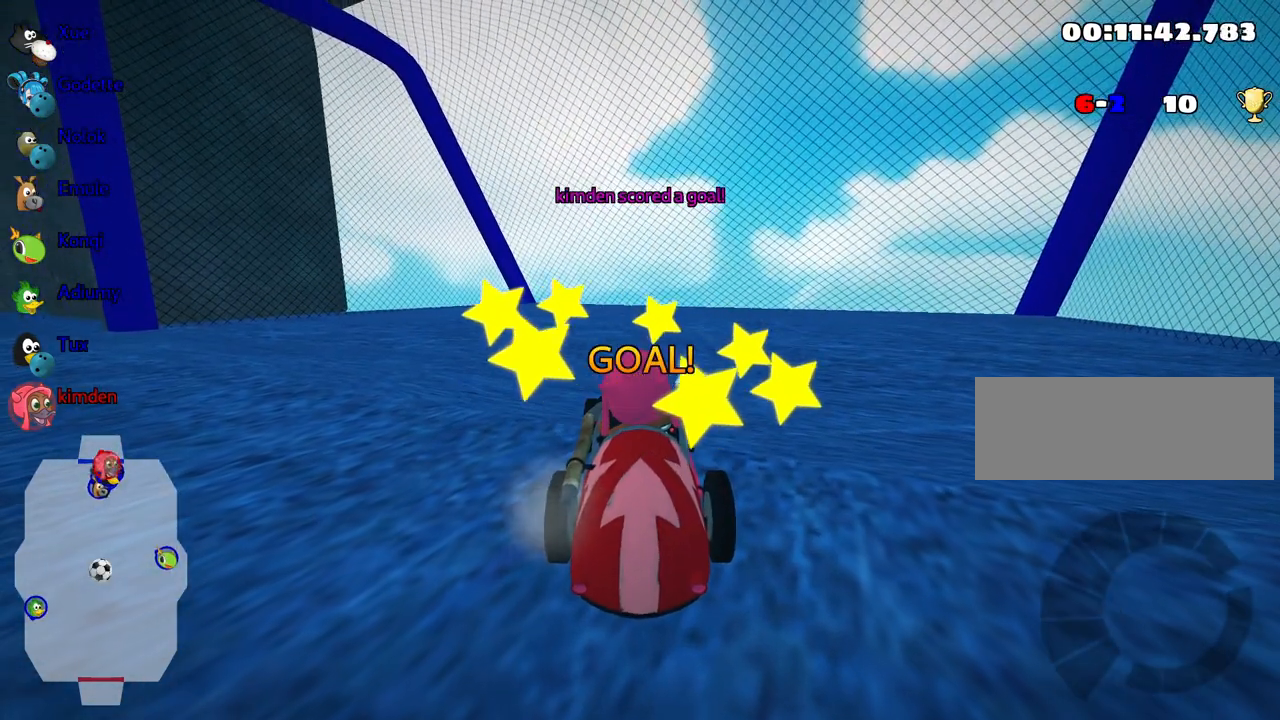
Gameplay with keyboard; each line is a JSON object with the keys held at the frame after it. "events" lists presses ("down") and releases ("up") of "down", "fire", "flag", "left", "look", "nitro", "right", "skid" and "up" between this image and that frame as [ms after this image, input, new state], when the widget could be followed in between. No other keys are recorded. Mouse input is not recorded. Key names are as the overlay labels them; some are game actions (e.g. jump) rather than physical keys.
{"keys": [], "events": []}
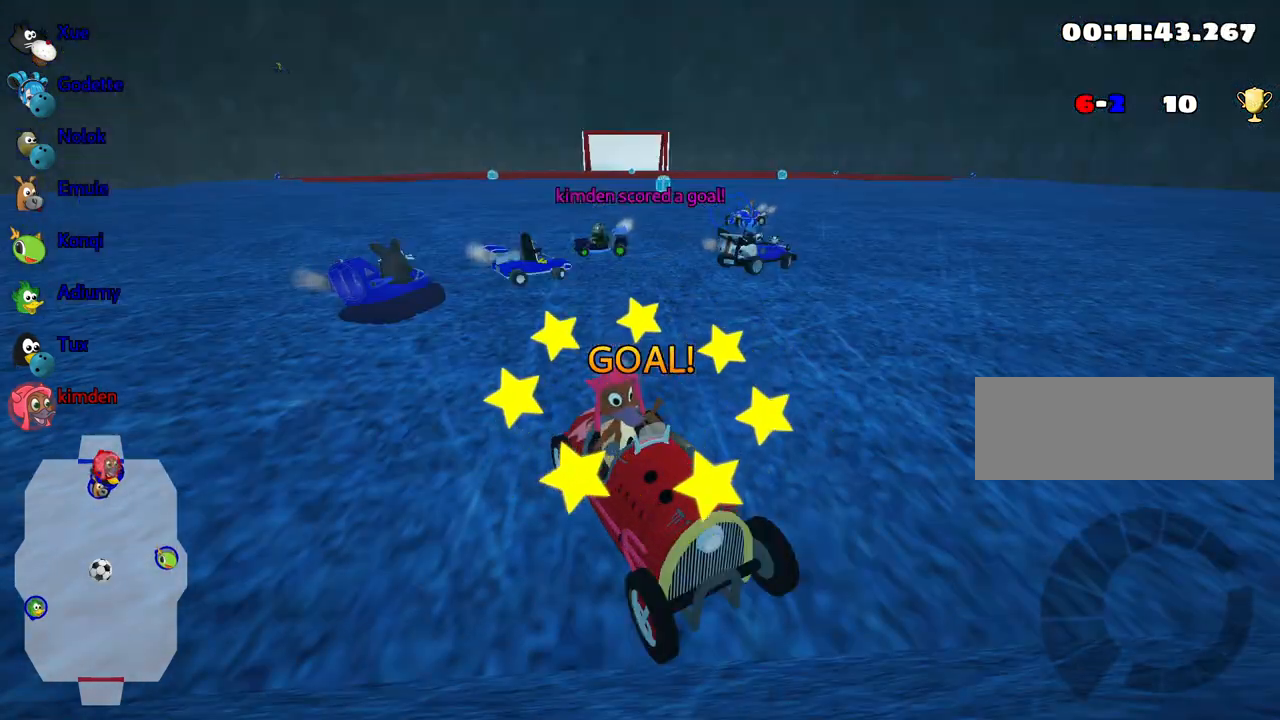
{"keys": [], "events": []}
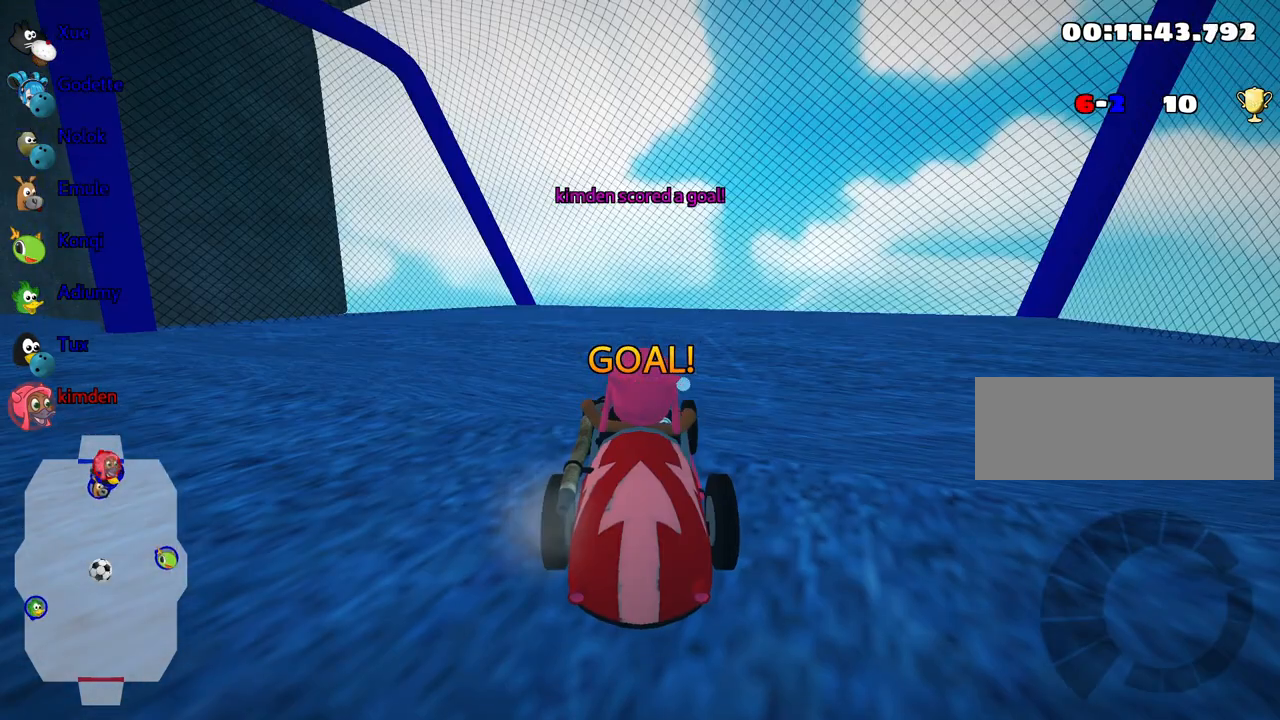
{"keys": ["up"], "events": [[300, "up", "down"]]}
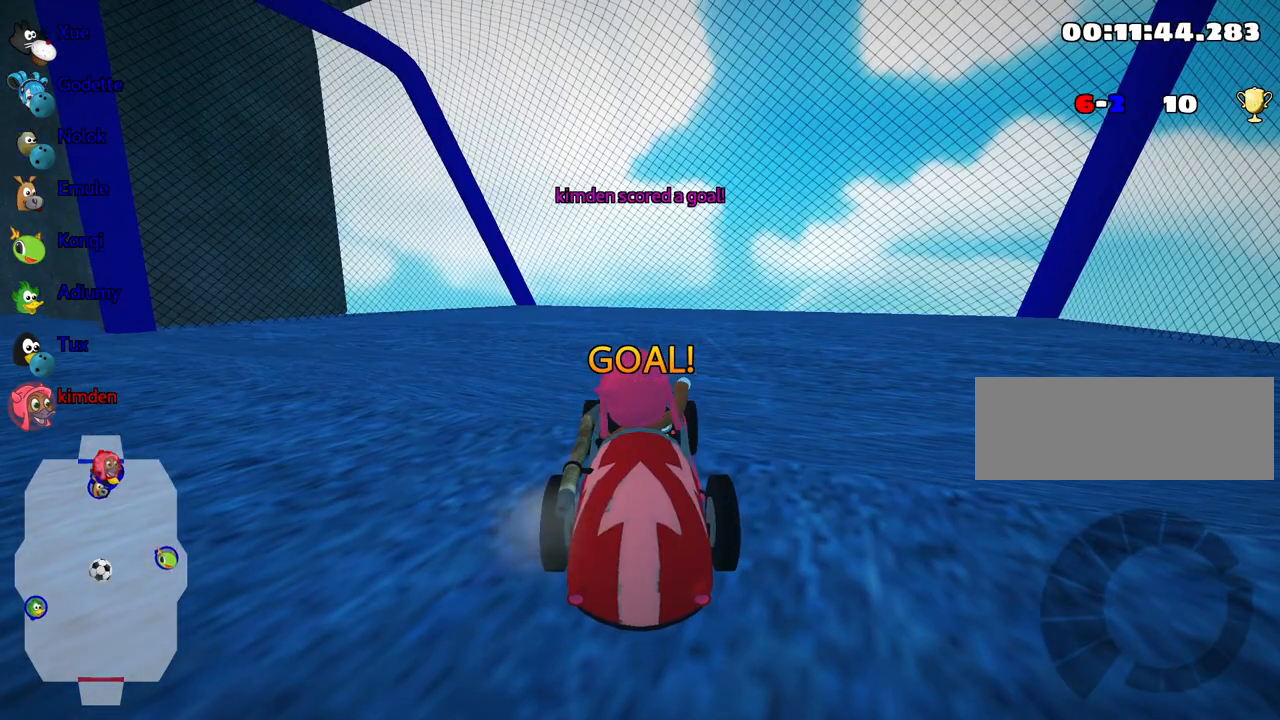
{"keys": ["up"], "events": []}
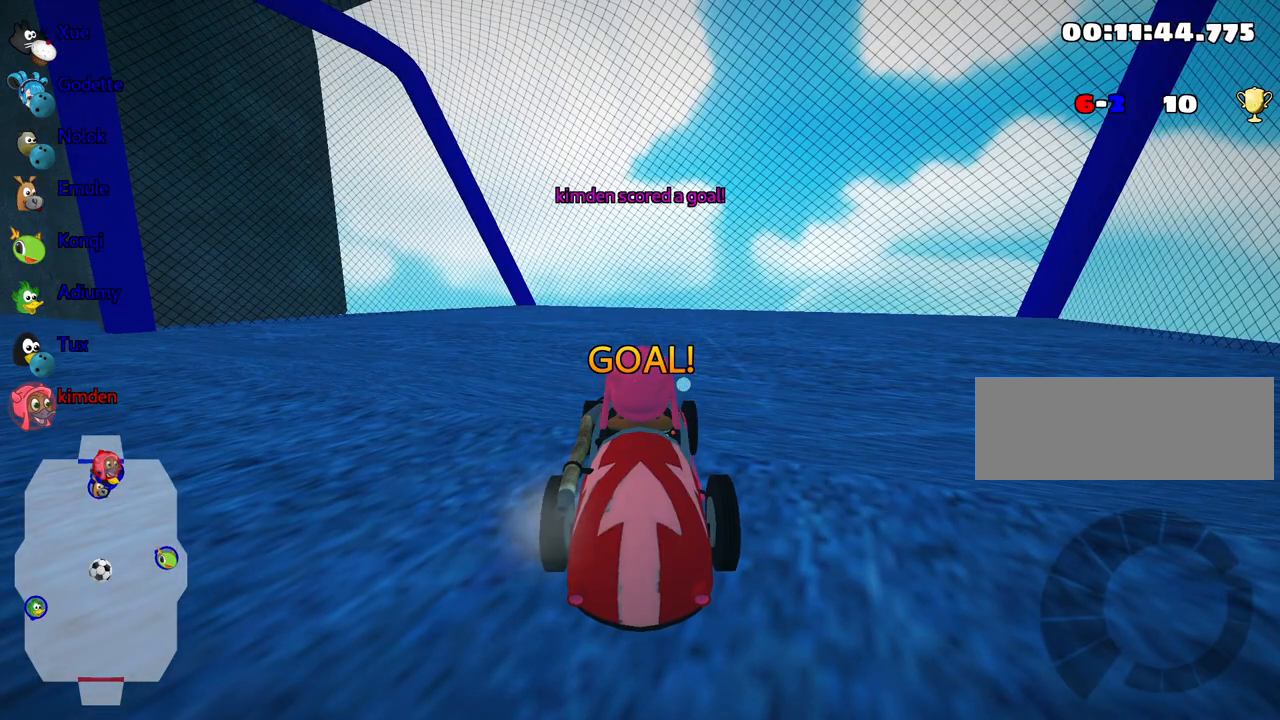
{"keys": ["up"], "events": []}
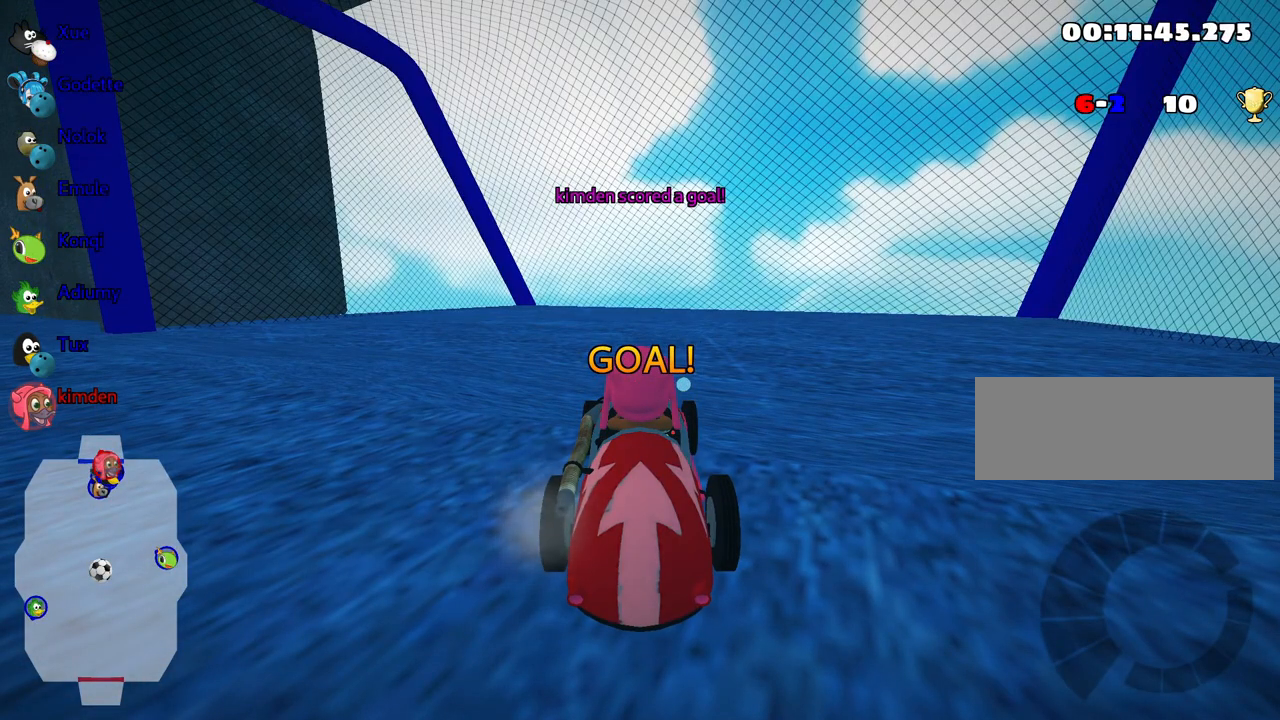
{"keys": ["nitro", "up"], "events": [[350, "nitro", "down"]]}
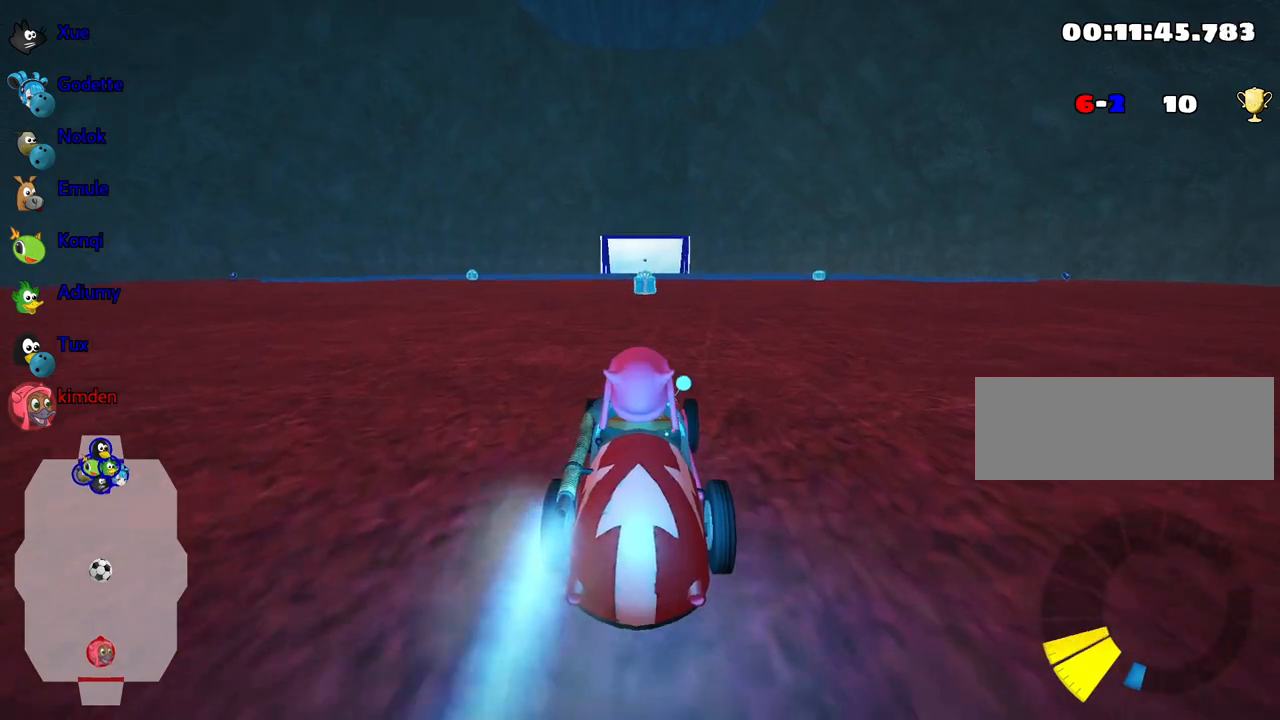
{"keys": ["nitro", "up"], "events": []}
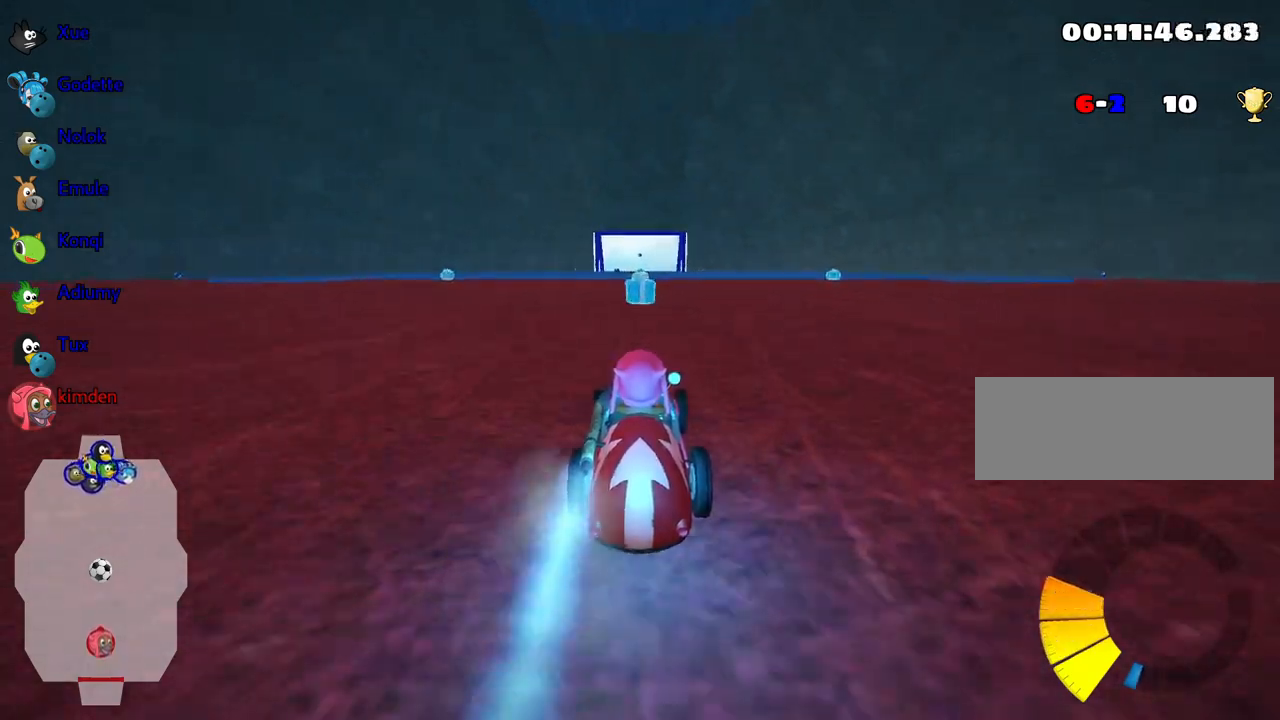
{"keys": ["up"], "events": [[200, "nitro", "up"]]}
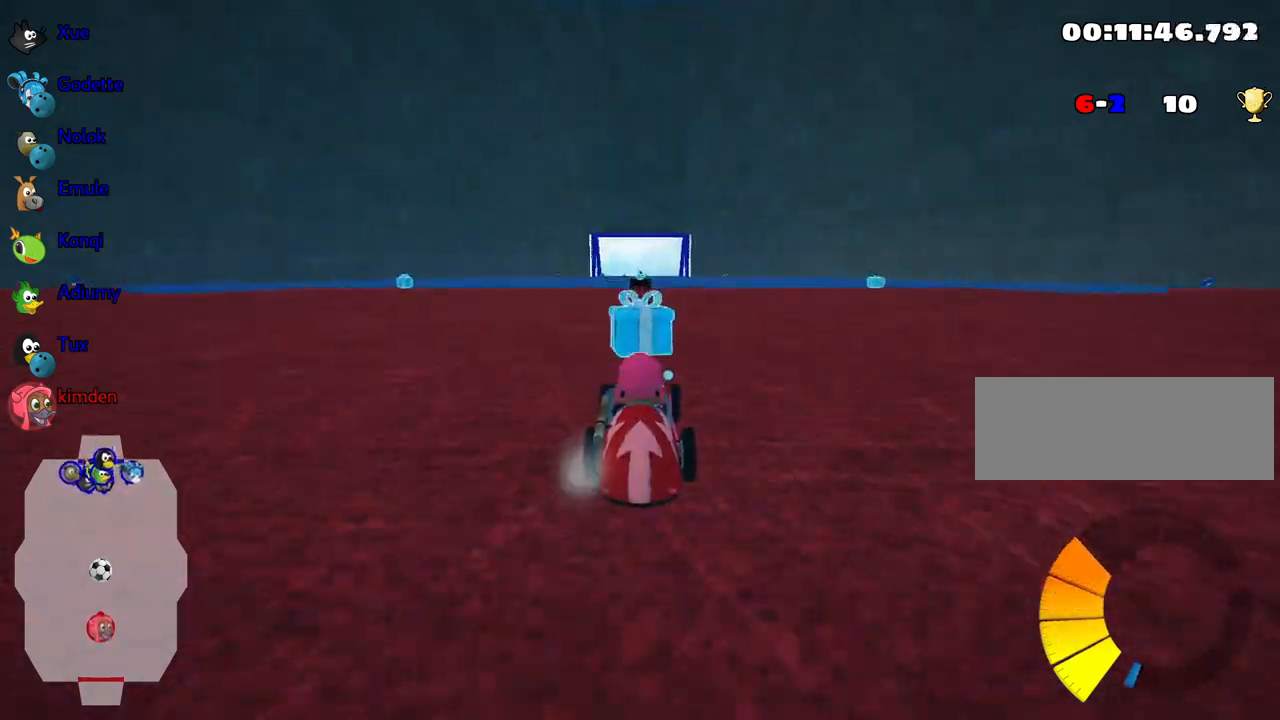
{"keys": ["up"], "events": [[300, "right", "down"], [317, "fire", "down"], [400, "right", "up"], [434, "fire", "up"]]}
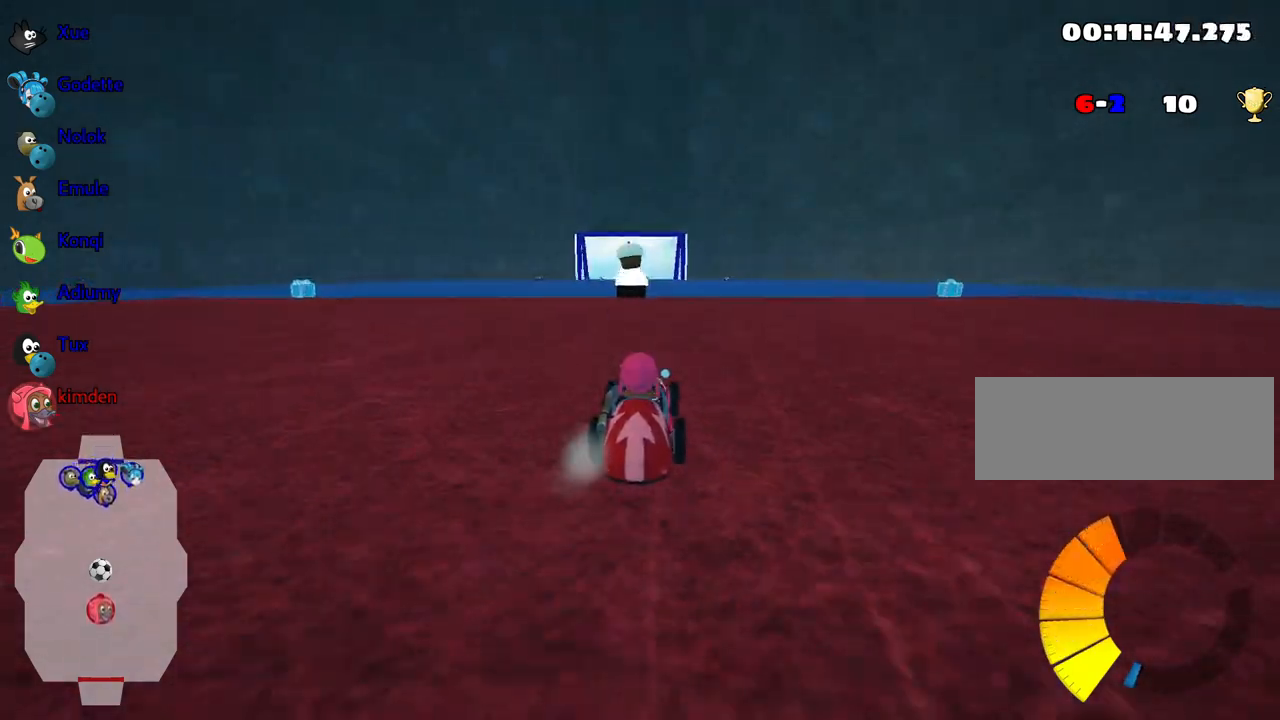
{"keys": ["left", "up"], "events": [[500, "left", "down"]]}
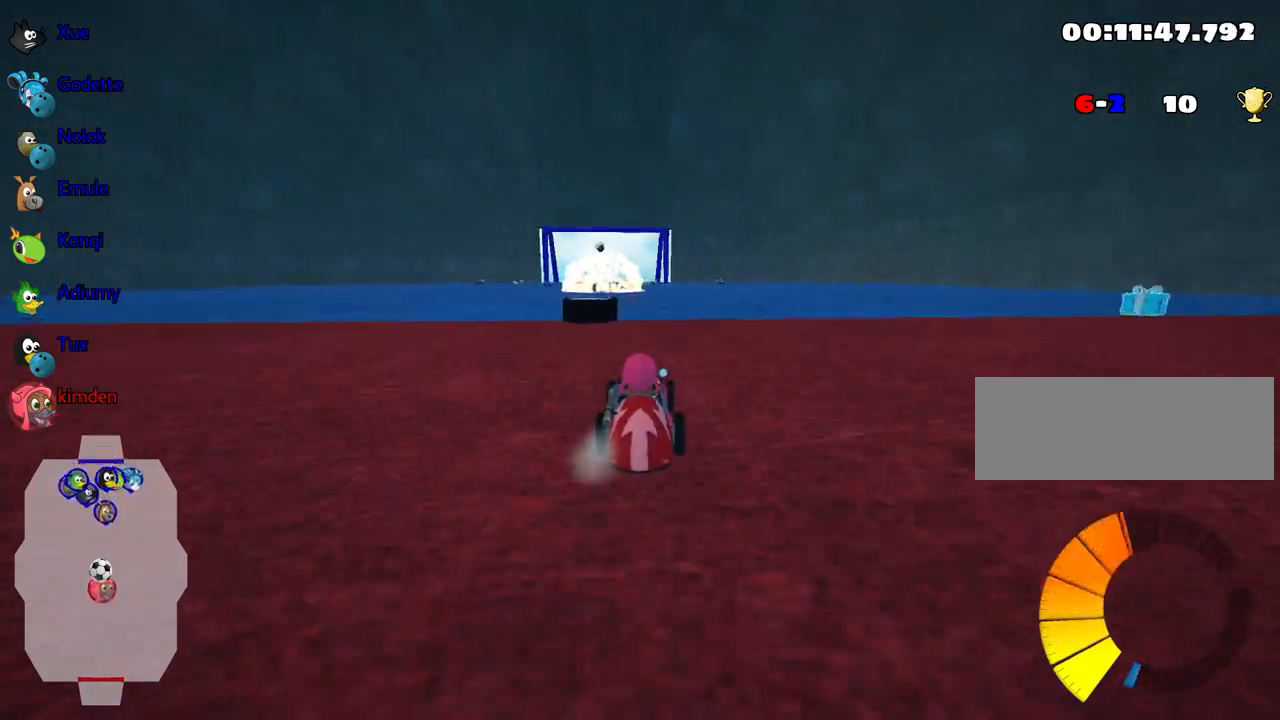
{"keys": ["left", "up"], "events": []}
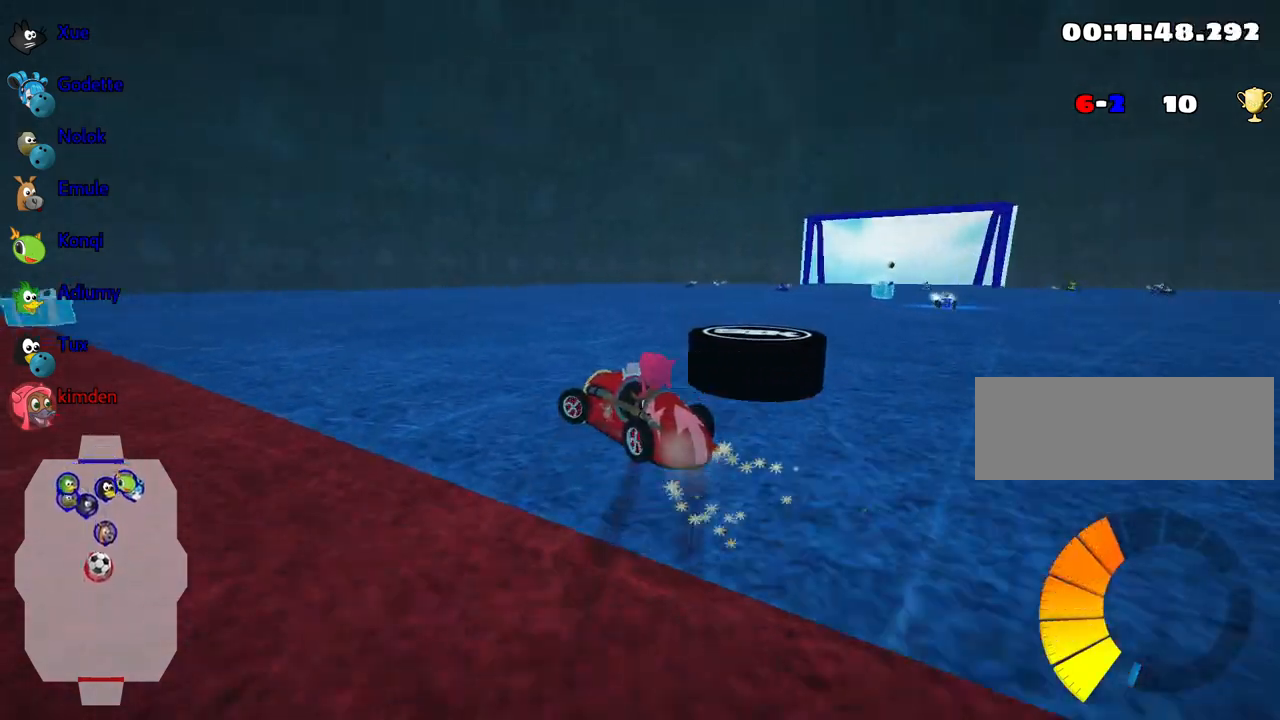
{"keys": ["left", "up"], "events": []}
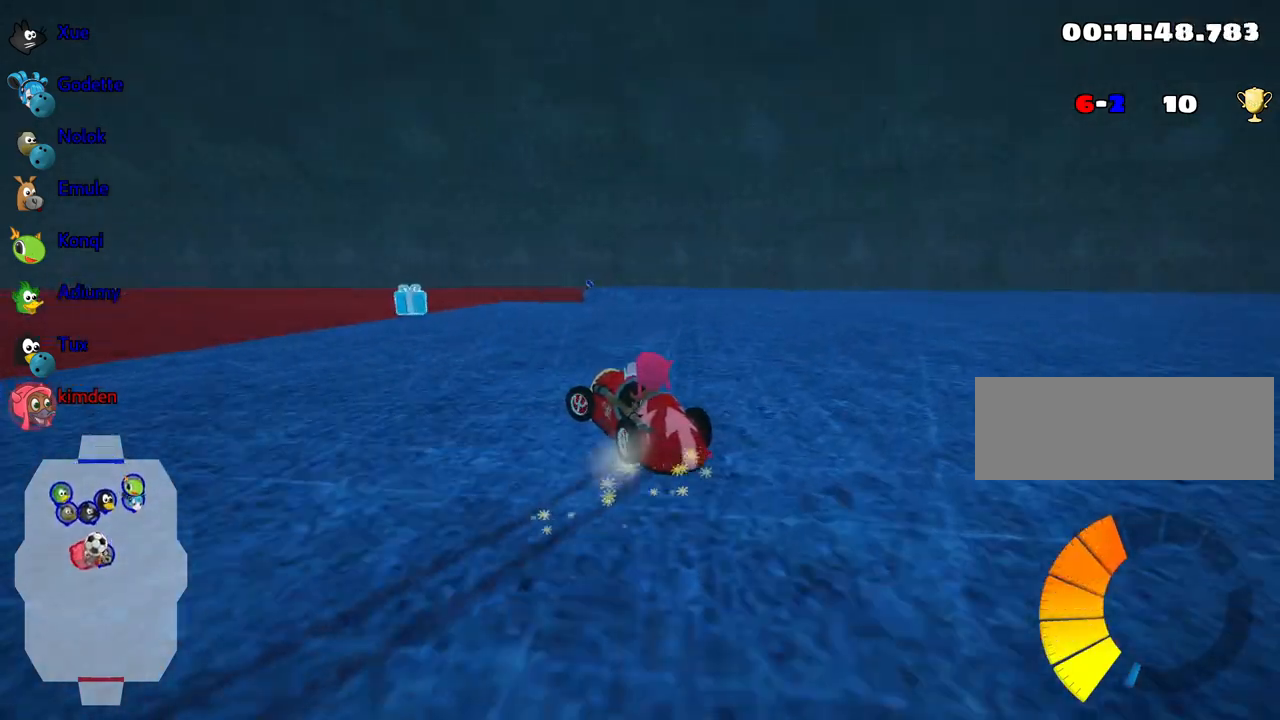
{"keys": ["left"], "events": [[334, "up", "up"]]}
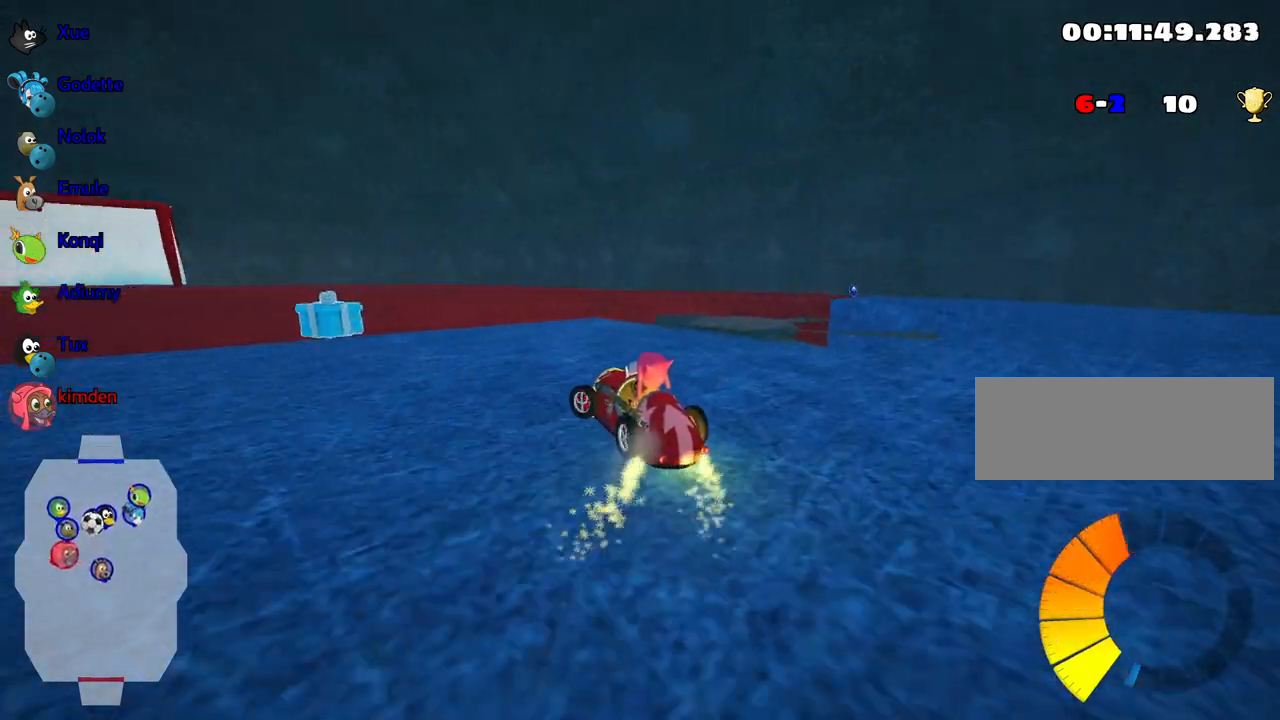
{"keys": ["left", "up"], "events": [[234, "up", "down"]]}
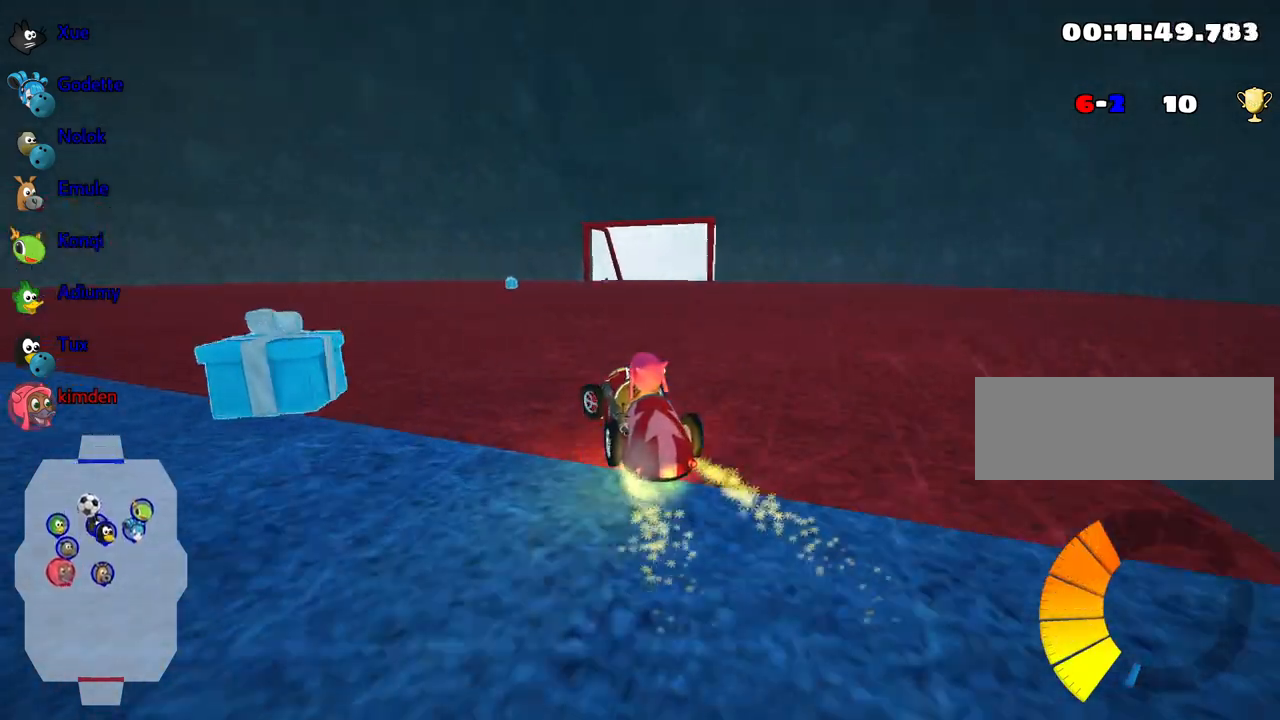
{"keys": ["up"], "events": [[34, "left", "up"], [300, "right", "down"], [367, "nitro", "down"], [450, "right", "up"], [500, "nitro", "up"]]}
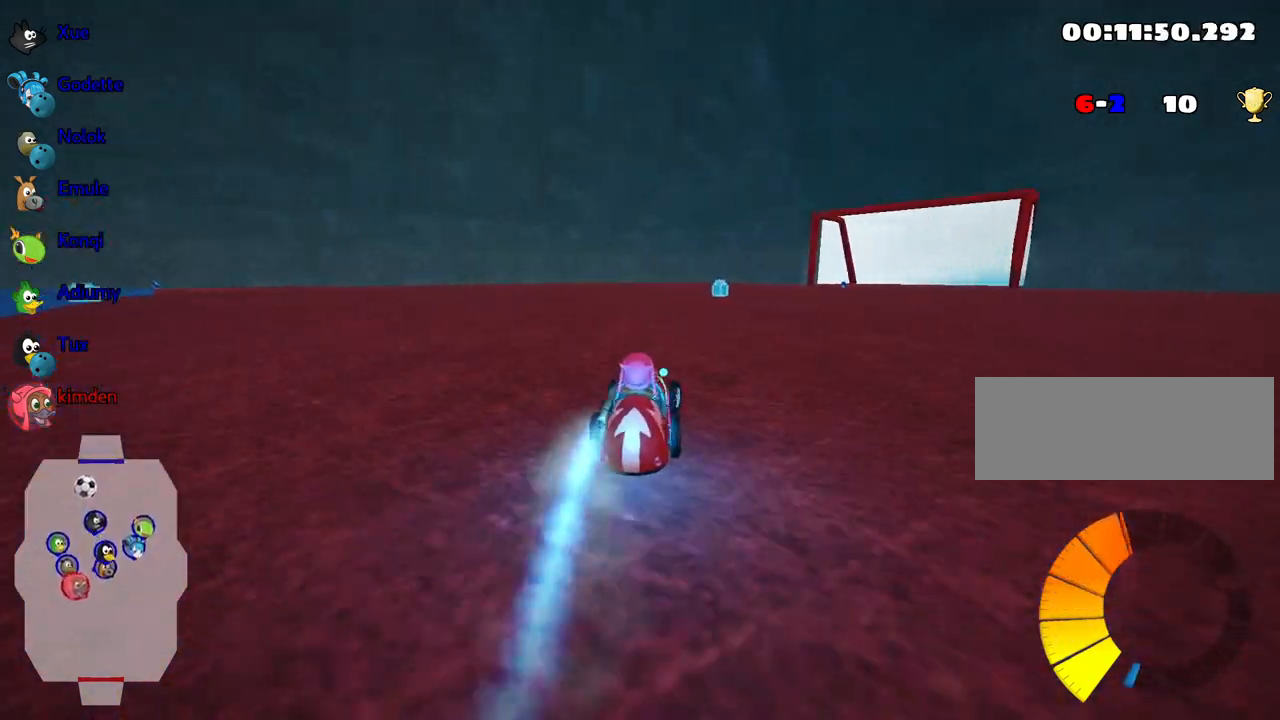
{"keys": ["right", "up"], "events": [[467, "right", "down"]]}
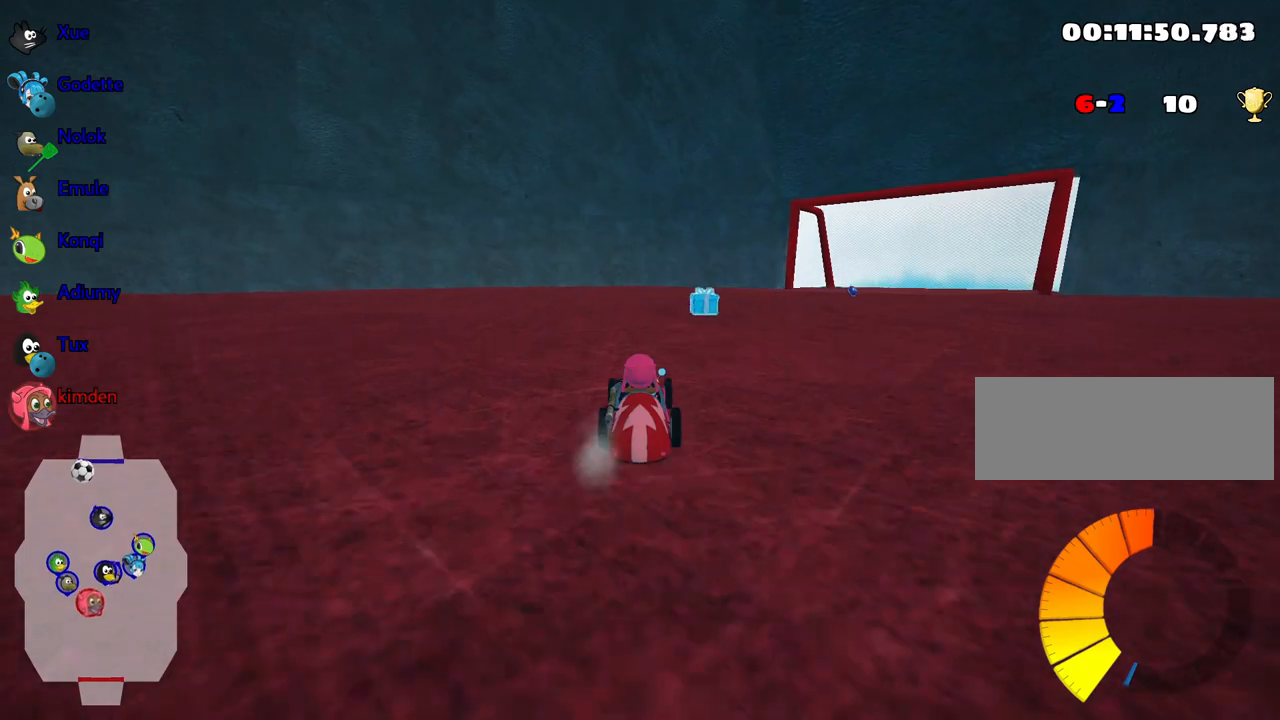
{"keys": ["right", "up"], "events": [[150, "right", "up"], [250, "right", "down"]]}
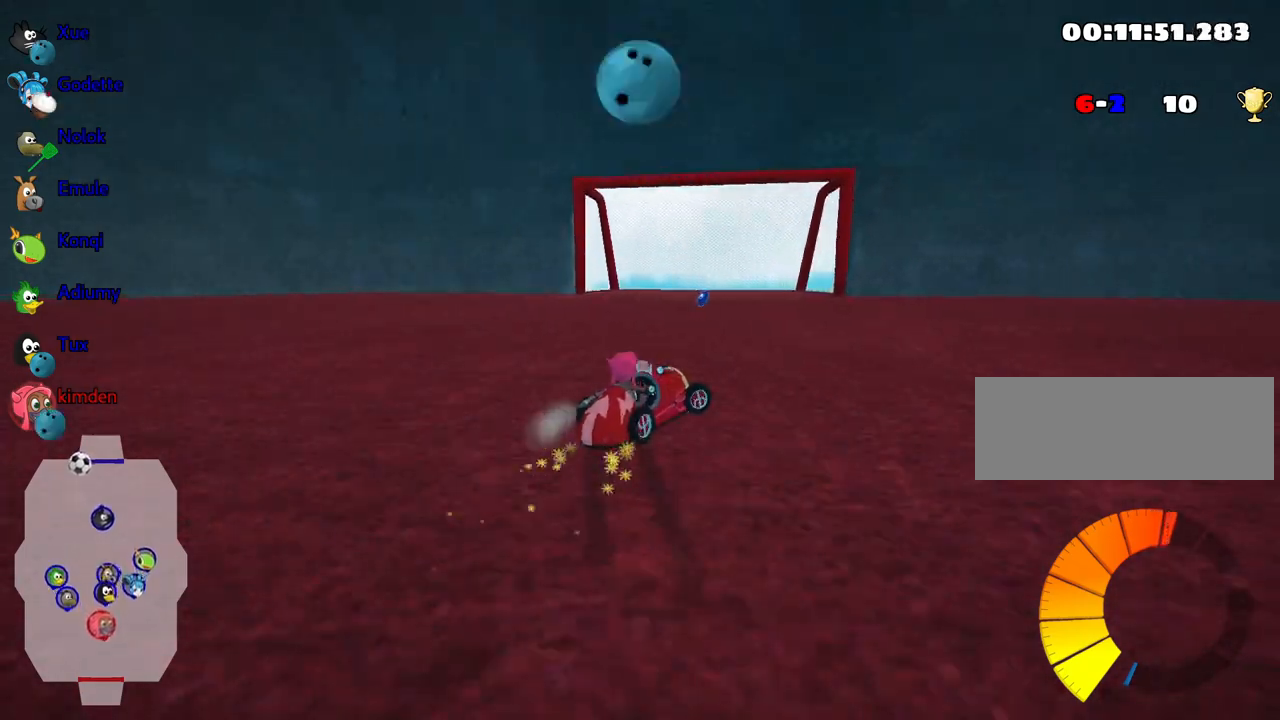
{"keys": ["right", "up"], "events": []}
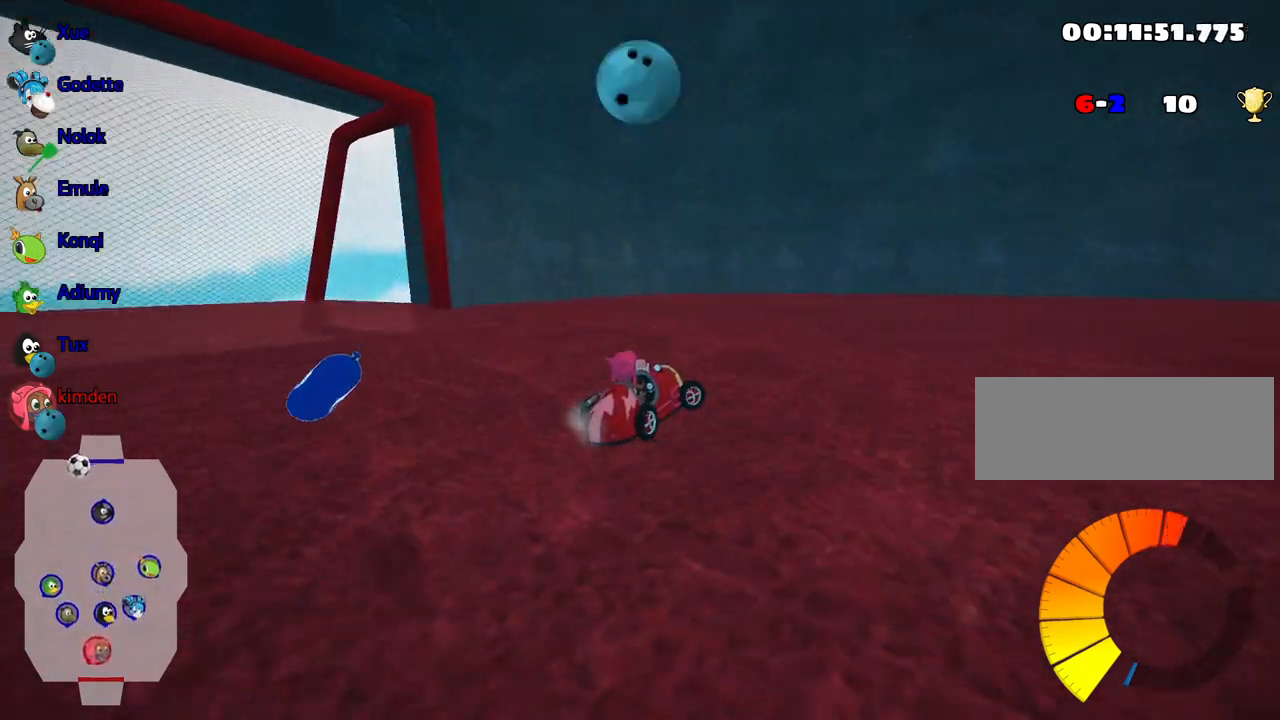
{"keys": ["right", "up"], "events": []}
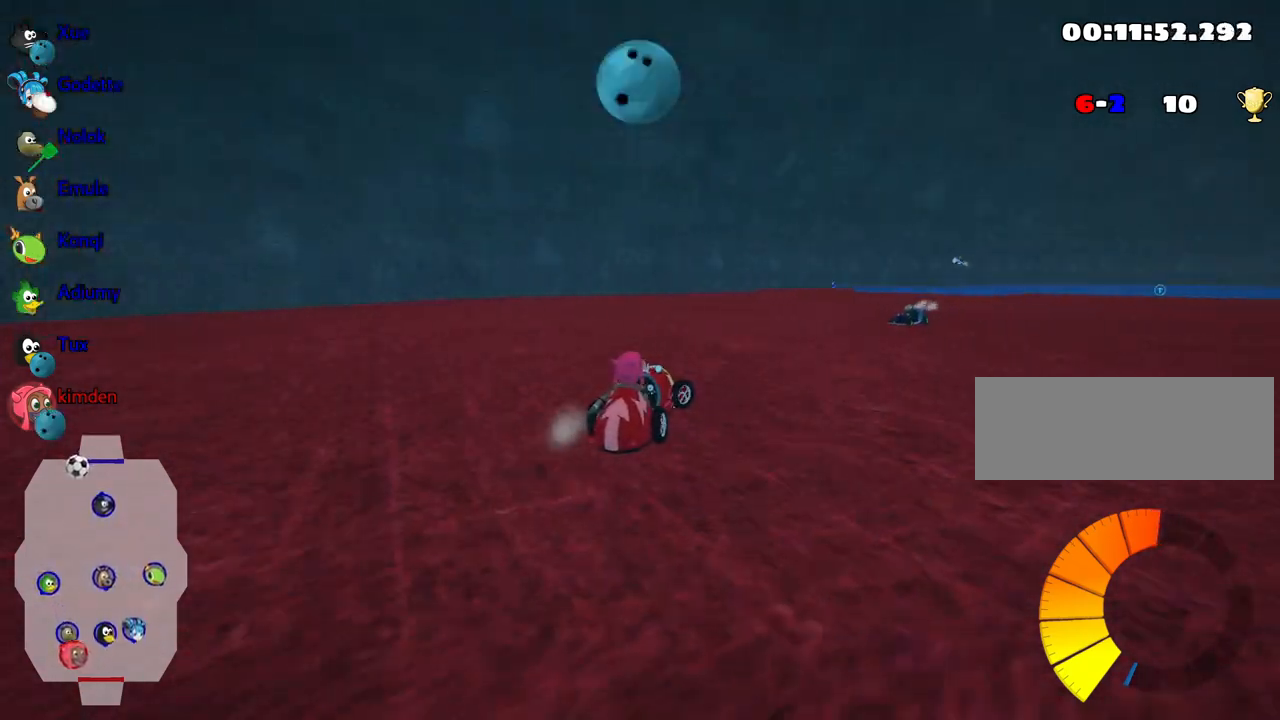
{"keys": ["nitro", "up"], "events": [[150, "nitro", "down"], [450, "right", "up"]]}
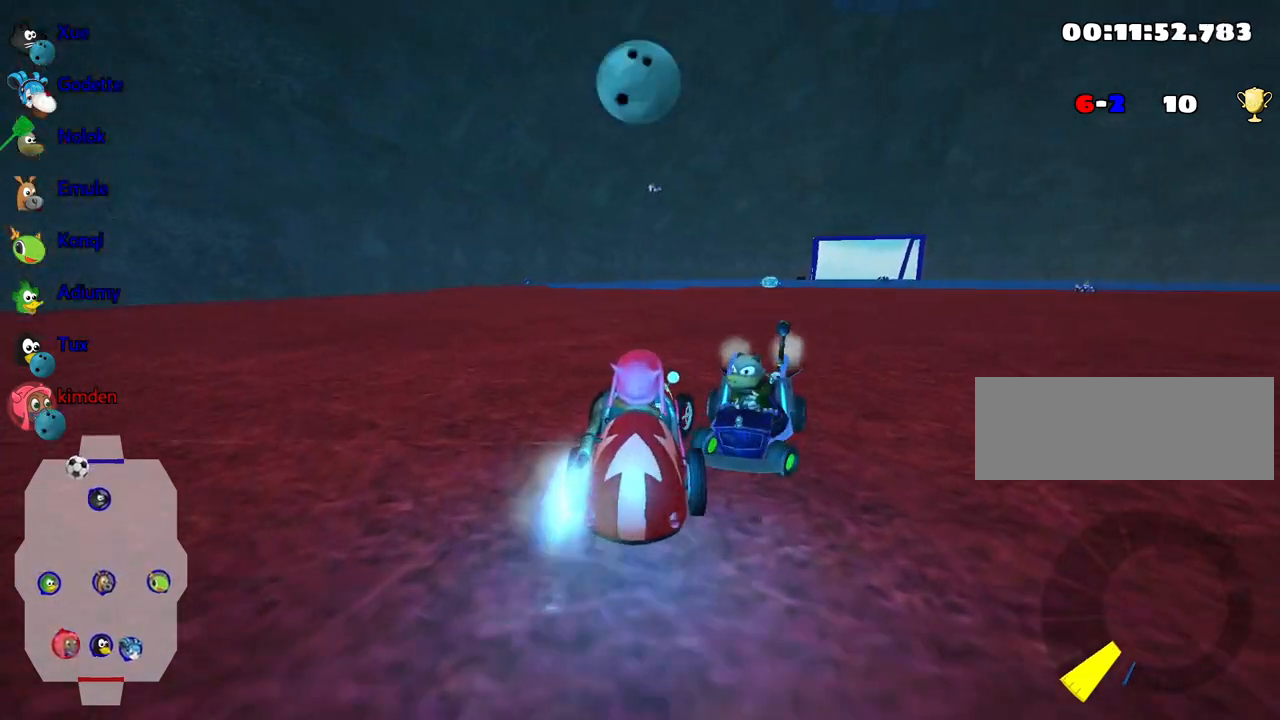
{"keys": ["right", "up"], "events": [[134, "right", "down"], [200, "nitro", "up"]]}
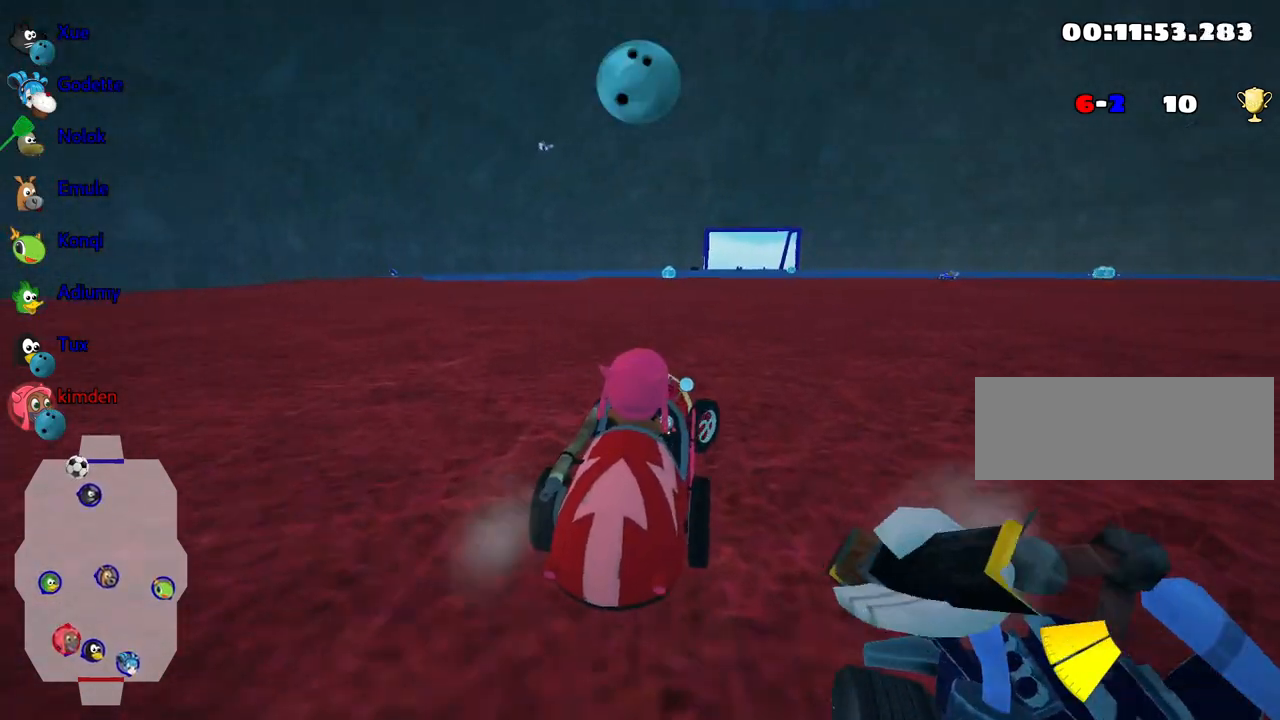
{"keys": ["up"], "events": [[384, "right", "up"]]}
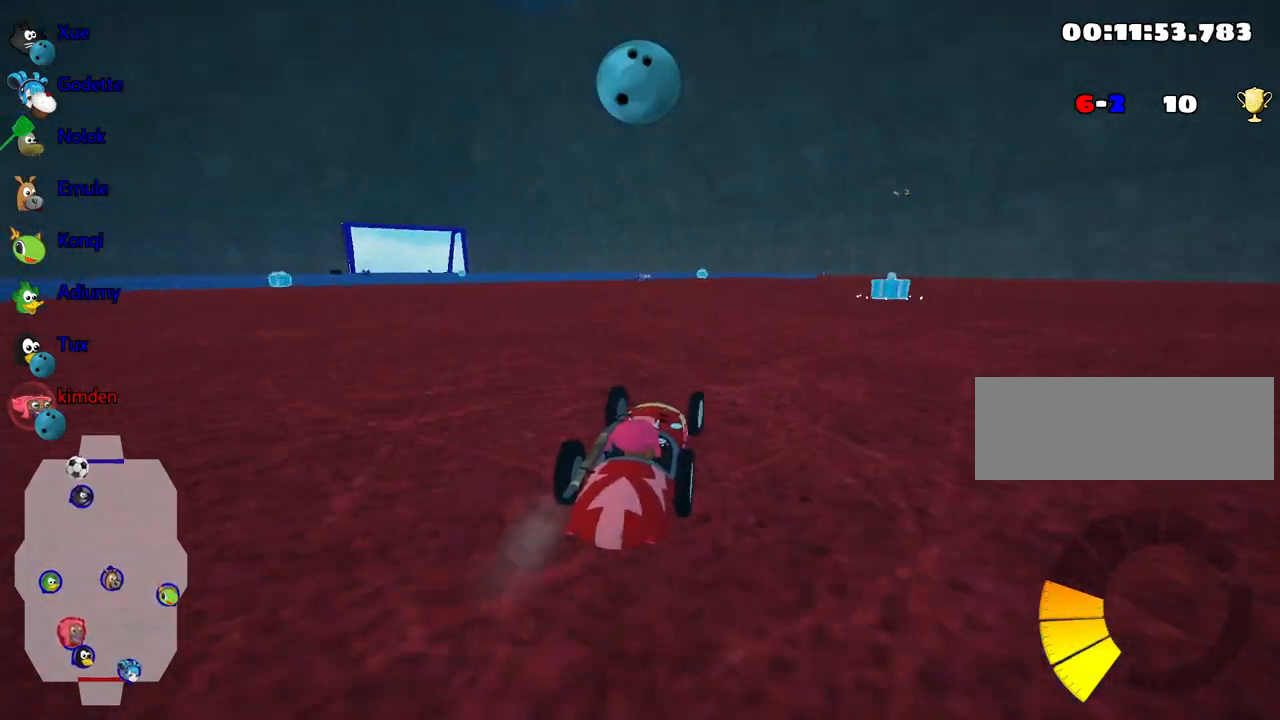
{"keys": ["up"], "events": [[17, "left", "down"], [100, "nitro", "down"], [267, "left", "up"], [284, "nitro", "up"]]}
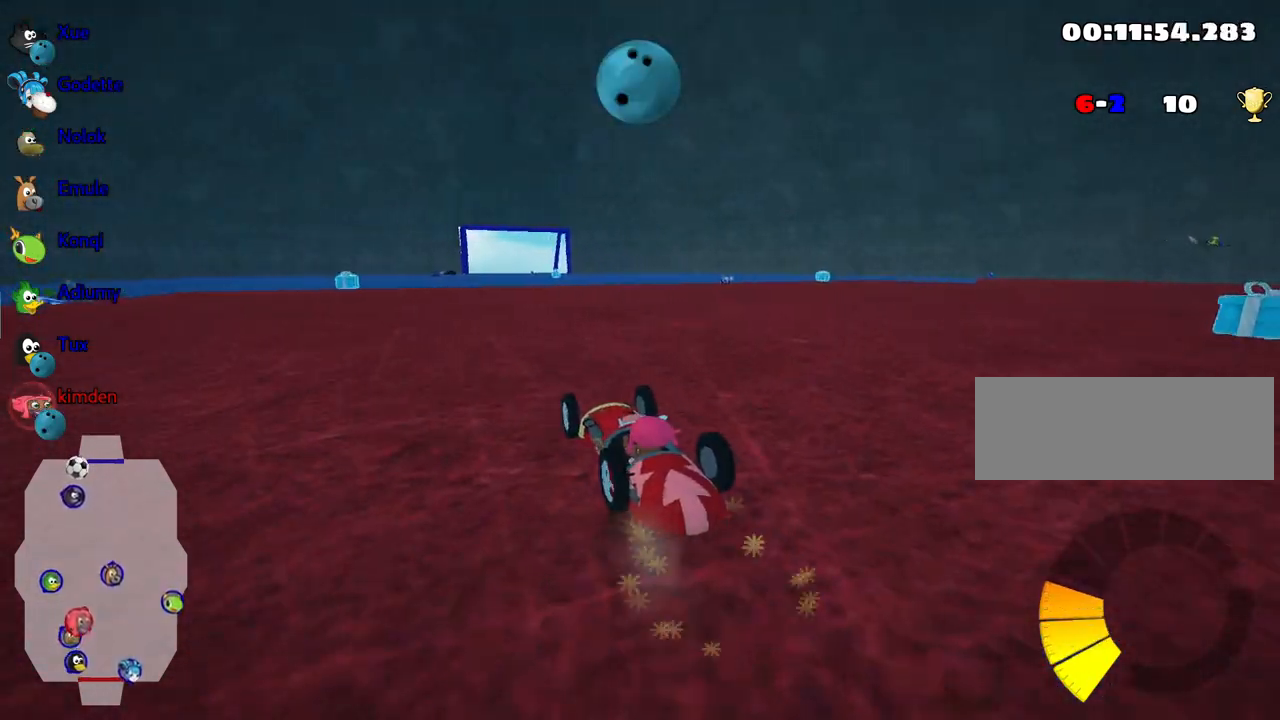
{"keys": ["right", "up"], "events": [[67, "right", "down"]]}
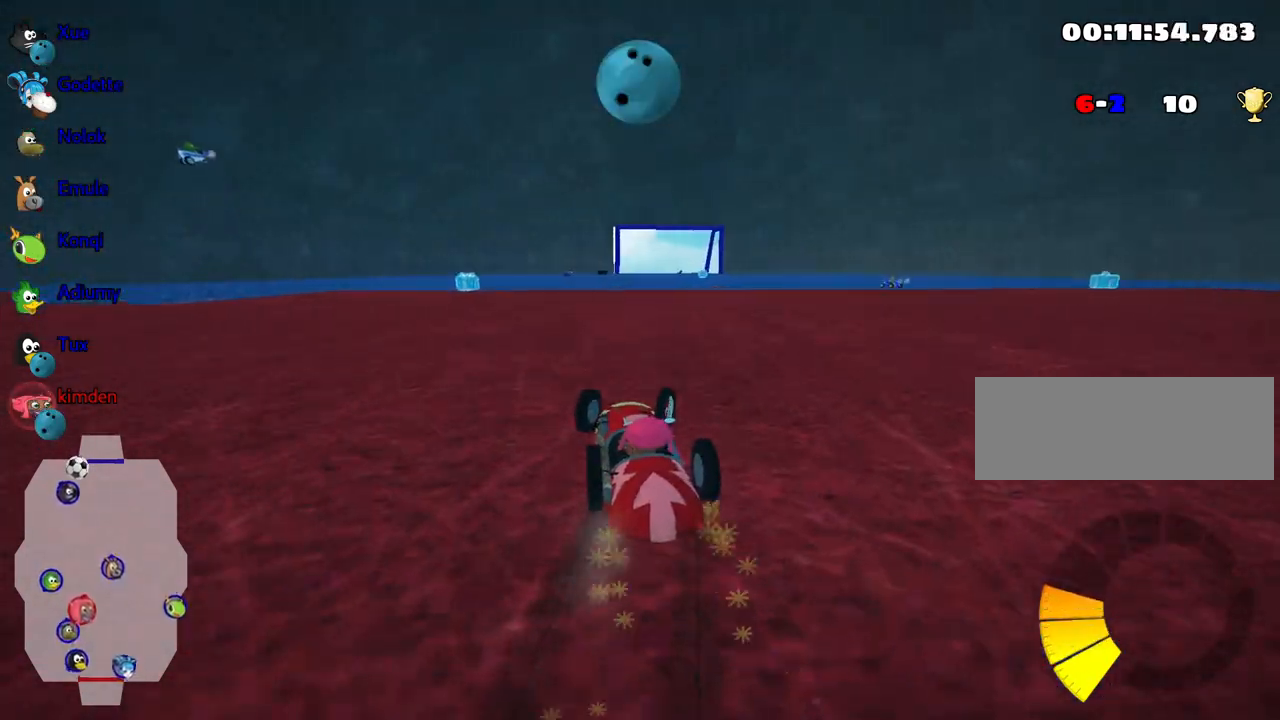
{"keys": ["right", "up"], "events": []}
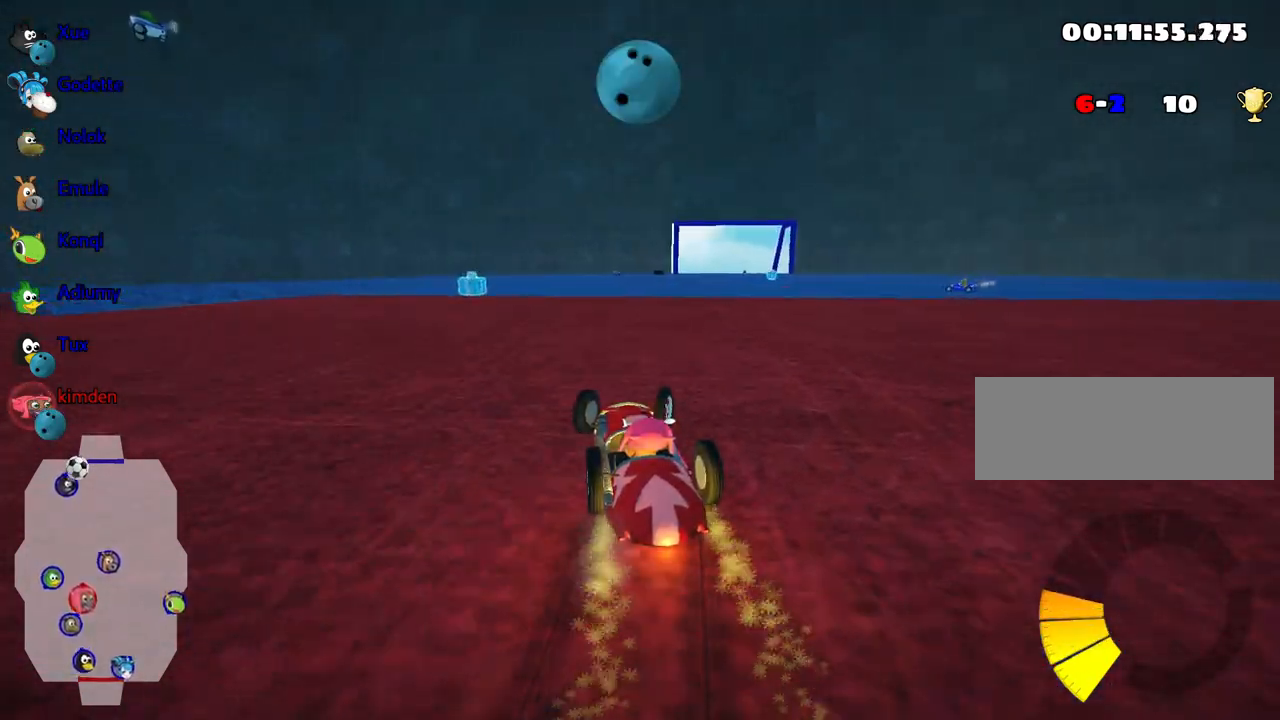
{"keys": ["right", "up"], "events": []}
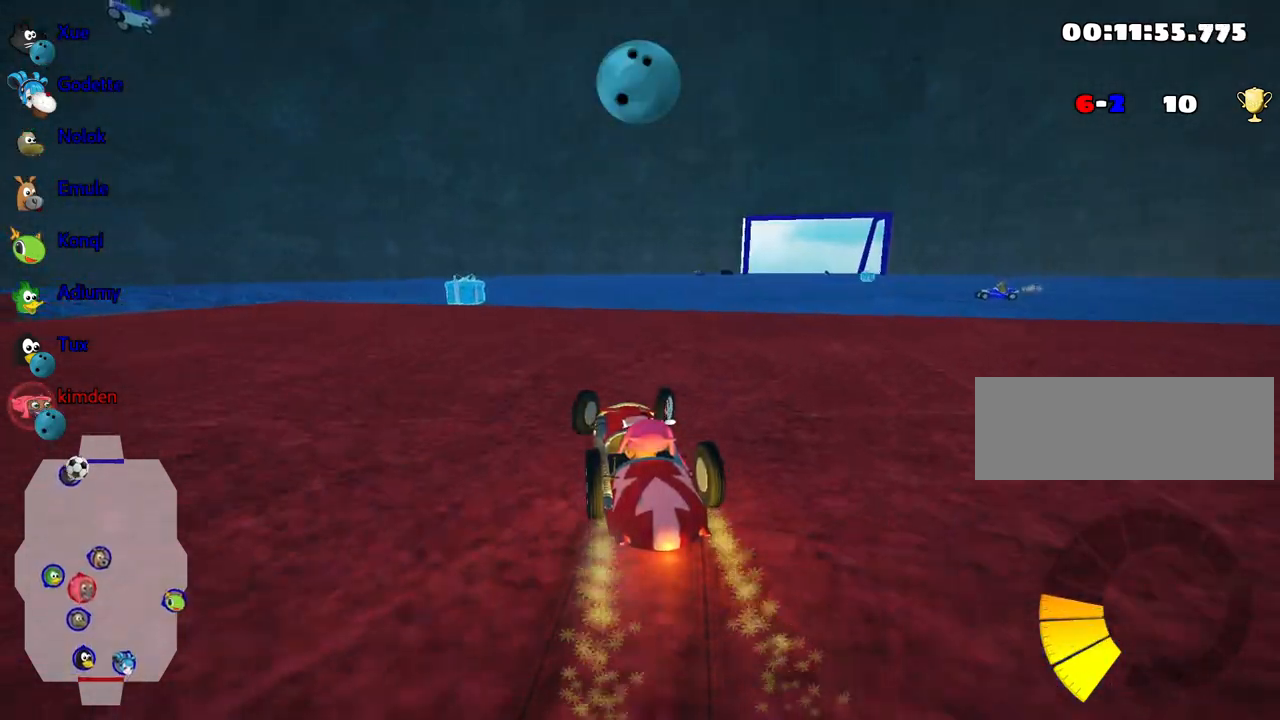
{"keys": ["nitro", "up"], "events": [[234, "right", "up"], [267, "nitro", "down"]]}
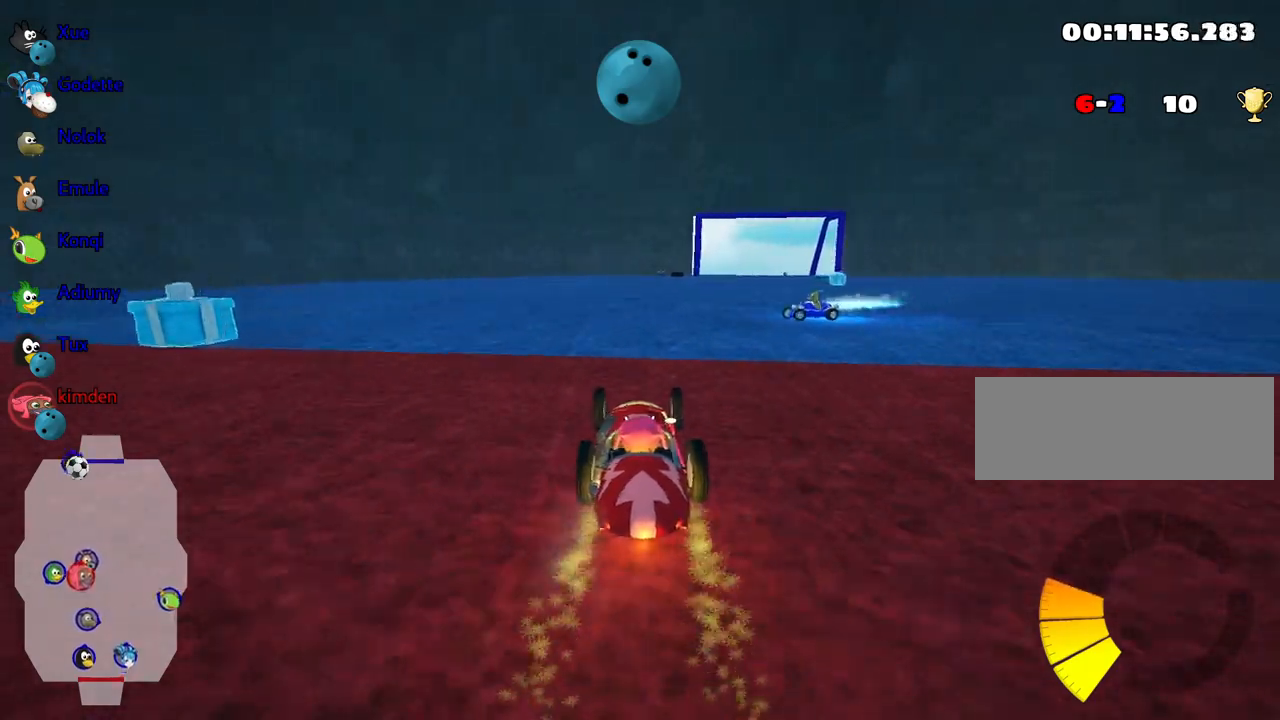
{"keys": ["up"], "events": [[267, "nitro", "up"]]}